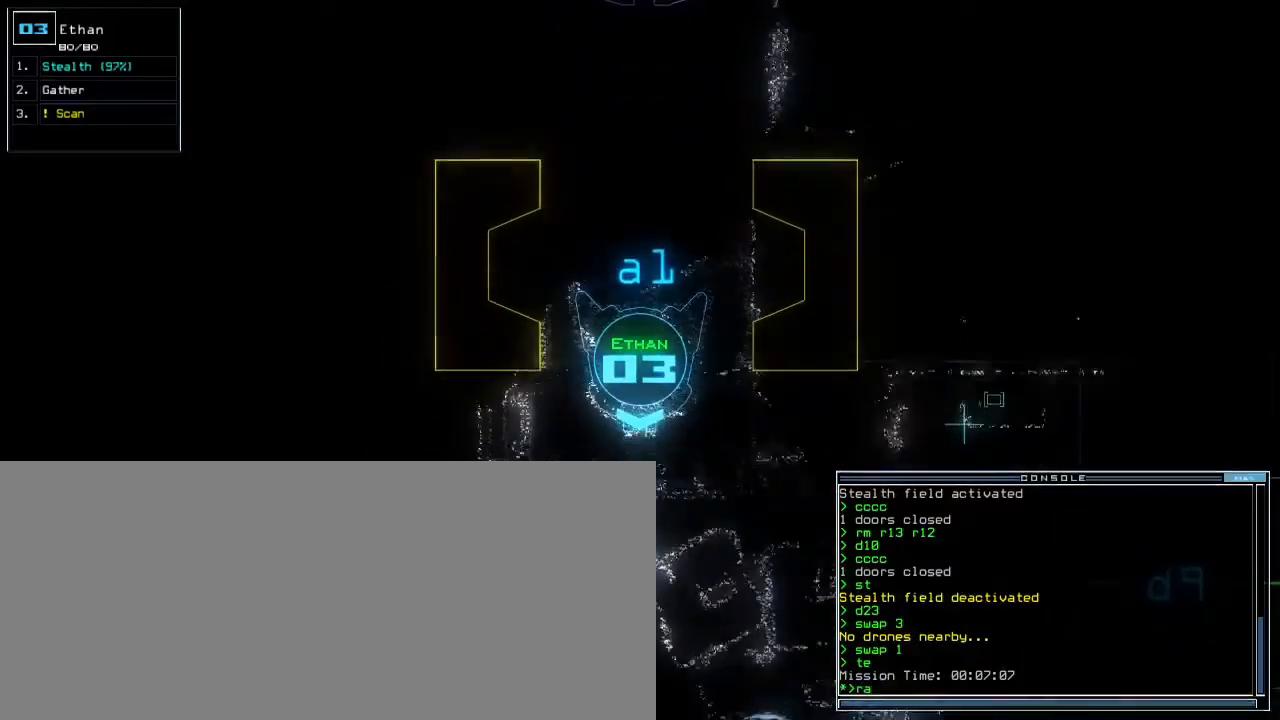
Gameplay with keyboard; each line is a JSON object with the keys held at the frame after it. "events" lists presses ("down") and releases ("up") of ".", "0", "1", "2", "3", "4", "5", "6", "7", "8", "9", "a", "b", "backspace", "c", "caps_lock", "comma", "ctrl_l", "ctrl_r", "d", "down", "e", "equals", "escape", "f", "f9", "g", "h", "i", "j", "k", "l", "left", "m", "minus", "n", "o", "p", "q", "quote", "r", "return", "right", "s", "semicolon", "shift_l", "shift_r", "space", "t", "tab", "tilde", "u", "up", "v", "w", "x", "y" and "z" between this image and that frame as [ms after this image, input, new state], when the widget could be followed in between. No other keys are recorded. Mouse input is not recorded. Not read: other_keys.
{"keys": ["up"], "events": [[67, "left", "down"], [317, "left", "up"], [367, "return", "down"], [450, "return", "up"]]}
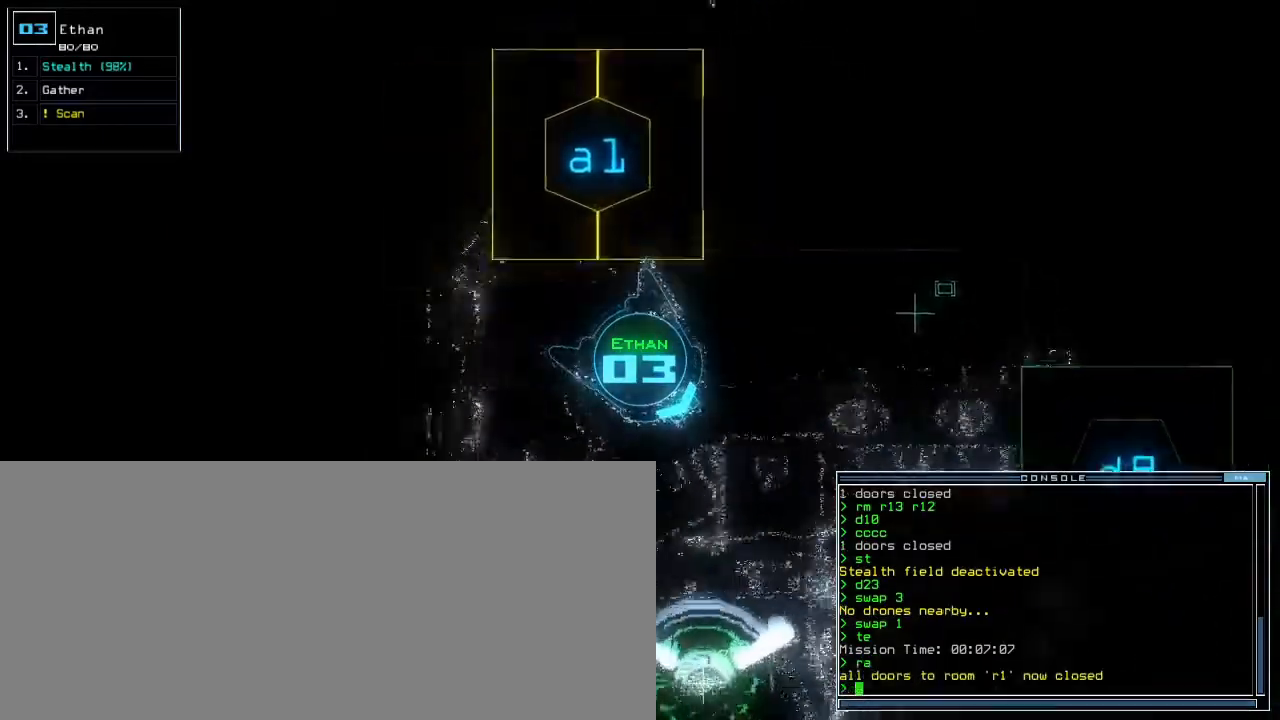
{"keys": ["left", "up"], "events": [[67, "s", "down"], [133, "t", "down"], [183, "s", "up"], [183, "semicolon", "down"], [233, "t", "up"], [267, "semicolon", "up"], [350, "d", "down"], [433, "d", "up"], [433, "left", "down"]]}
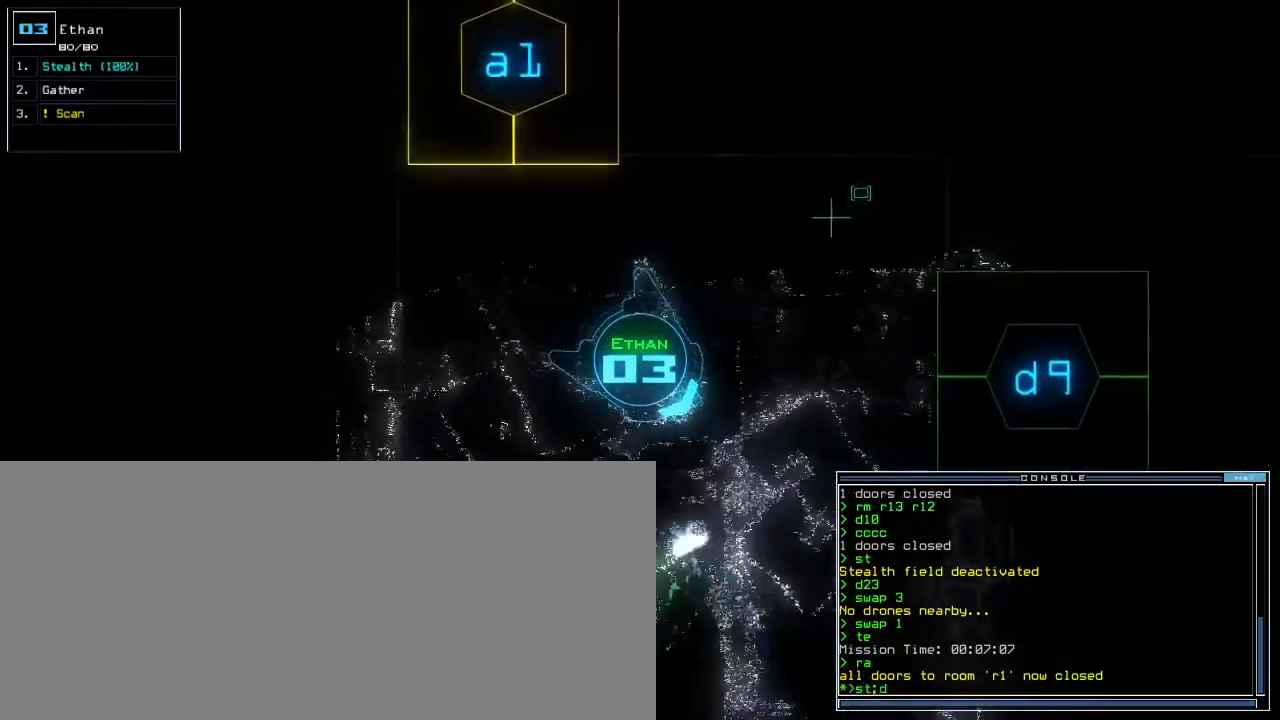
{"keys": ["up"], "events": [[217, "left", "up"], [317, "9", "down"], [417, "9", "up"]]}
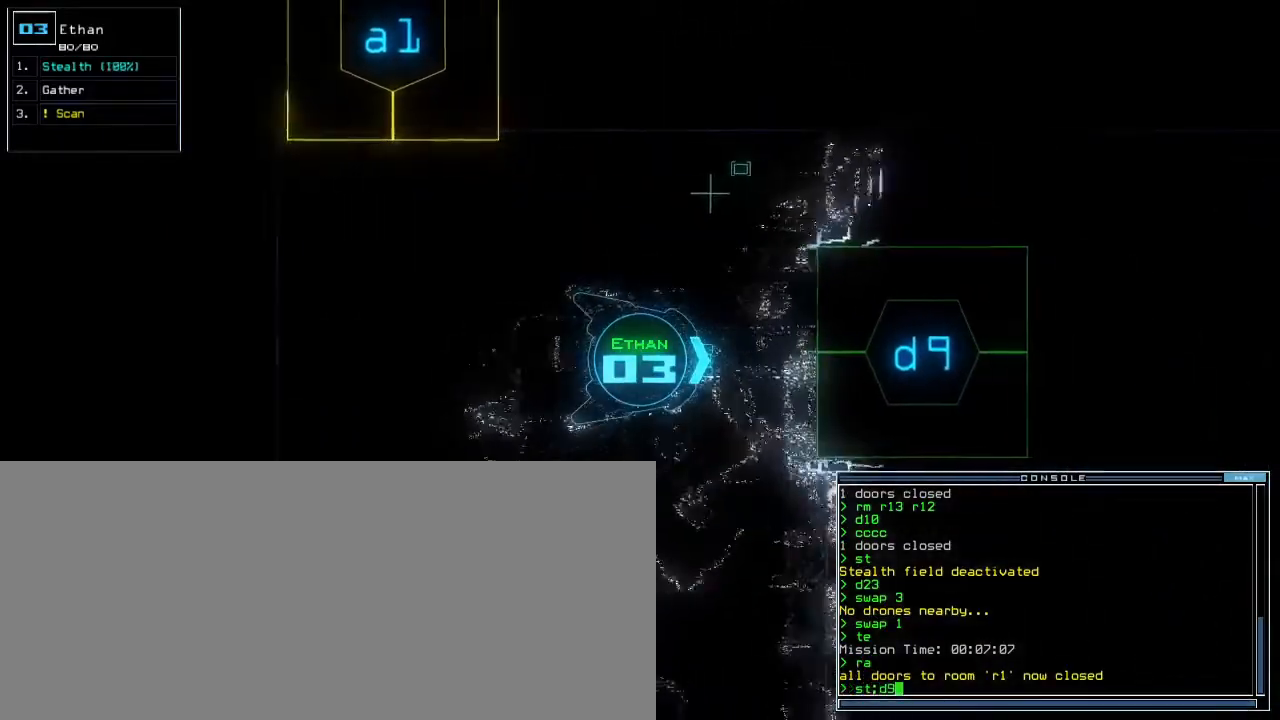
{"keys": ["up"], "events": [[283, "return", "down"], [383, "return", "up"]]}
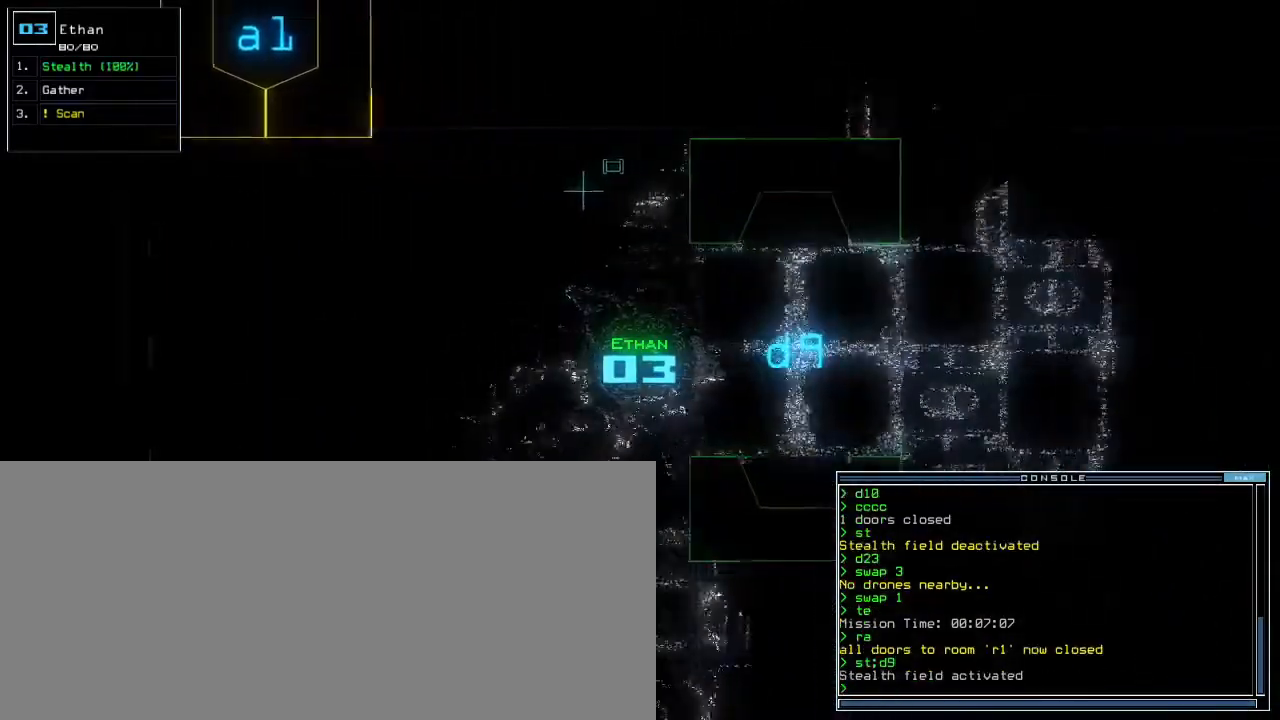
{"keys": ["up"], "events": [[33, "d", "down"], [117, "d", "up"]]}
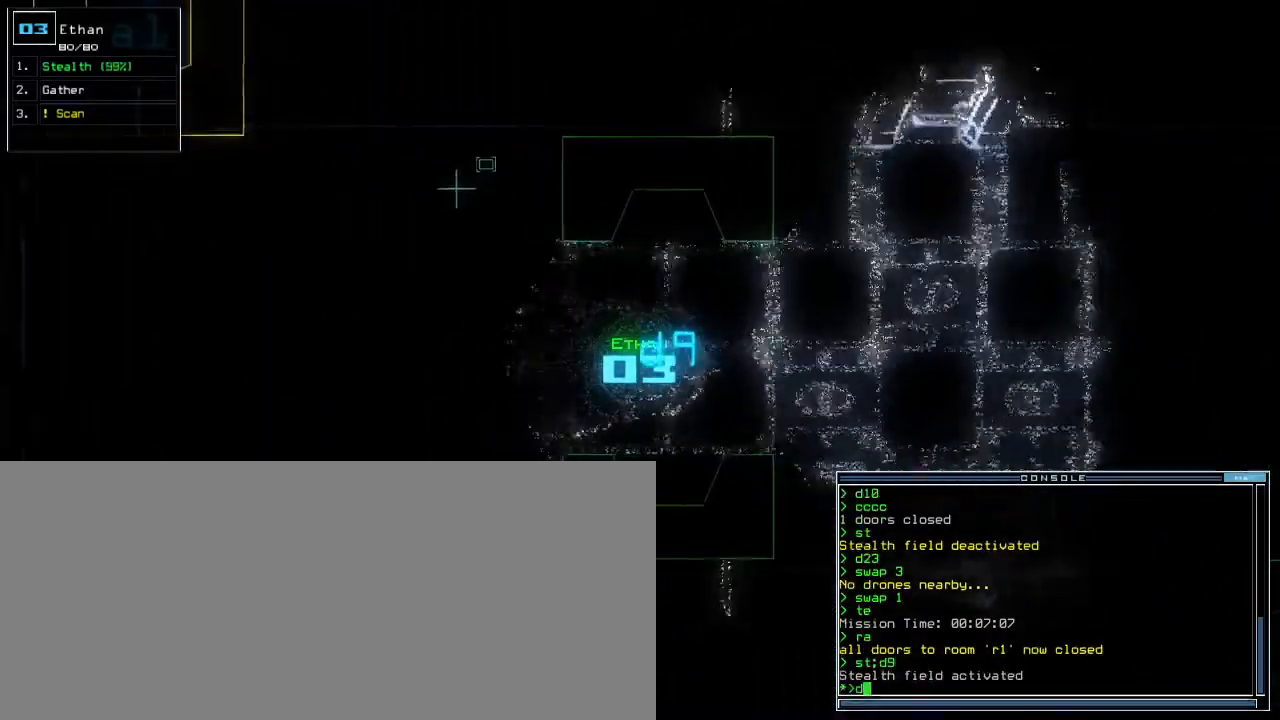
{"keys": ["up"], "events": [[50, "9", "down"], [150, "9", "up"]]}
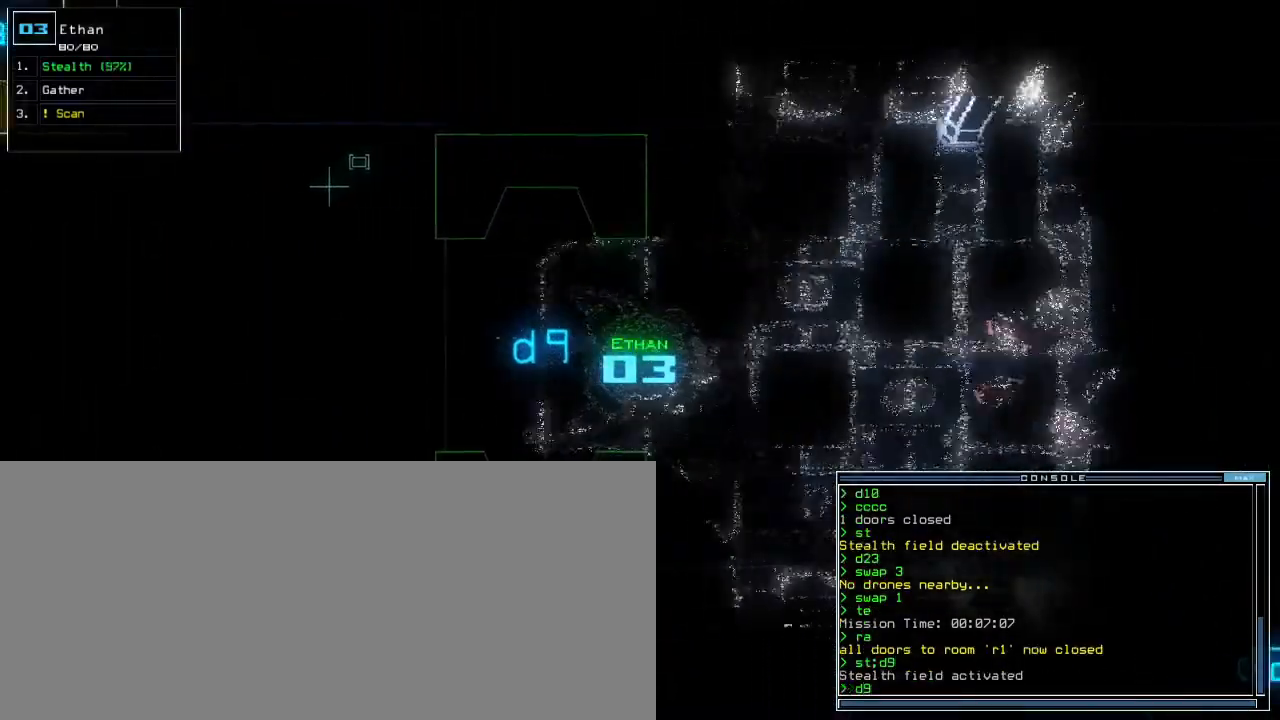
{"keys": ["up"], "events": [[100, "right", "down"], [200, "right", "up"], [400, "return", "down"], [500, "return", "up"]]}
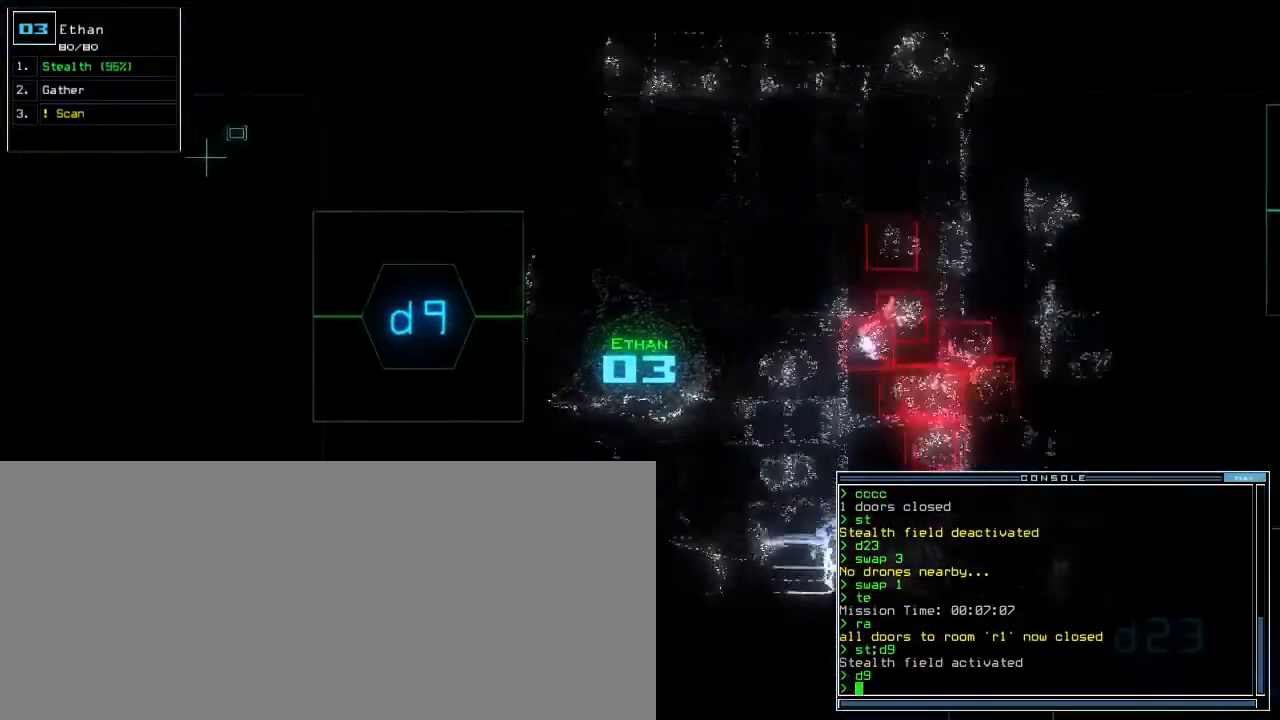
{"keys": [], "events": [[50, "up", "up"]]}
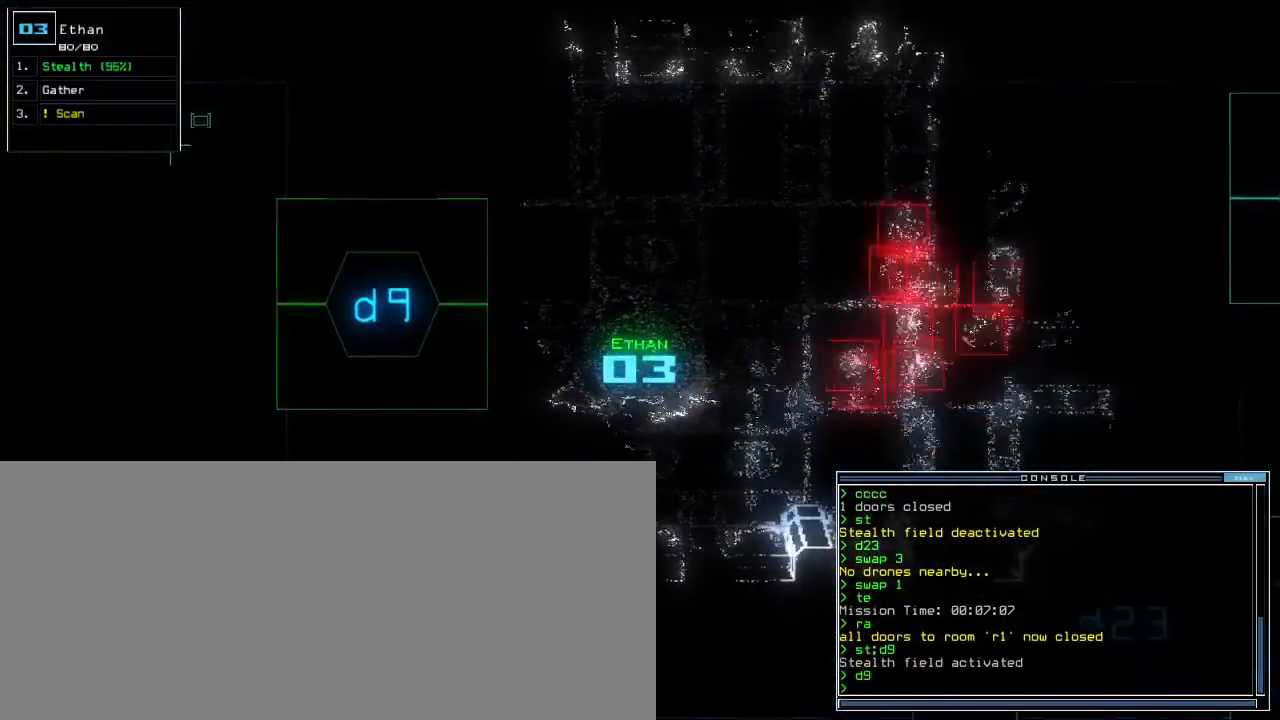
{"keys": [], "events": []}
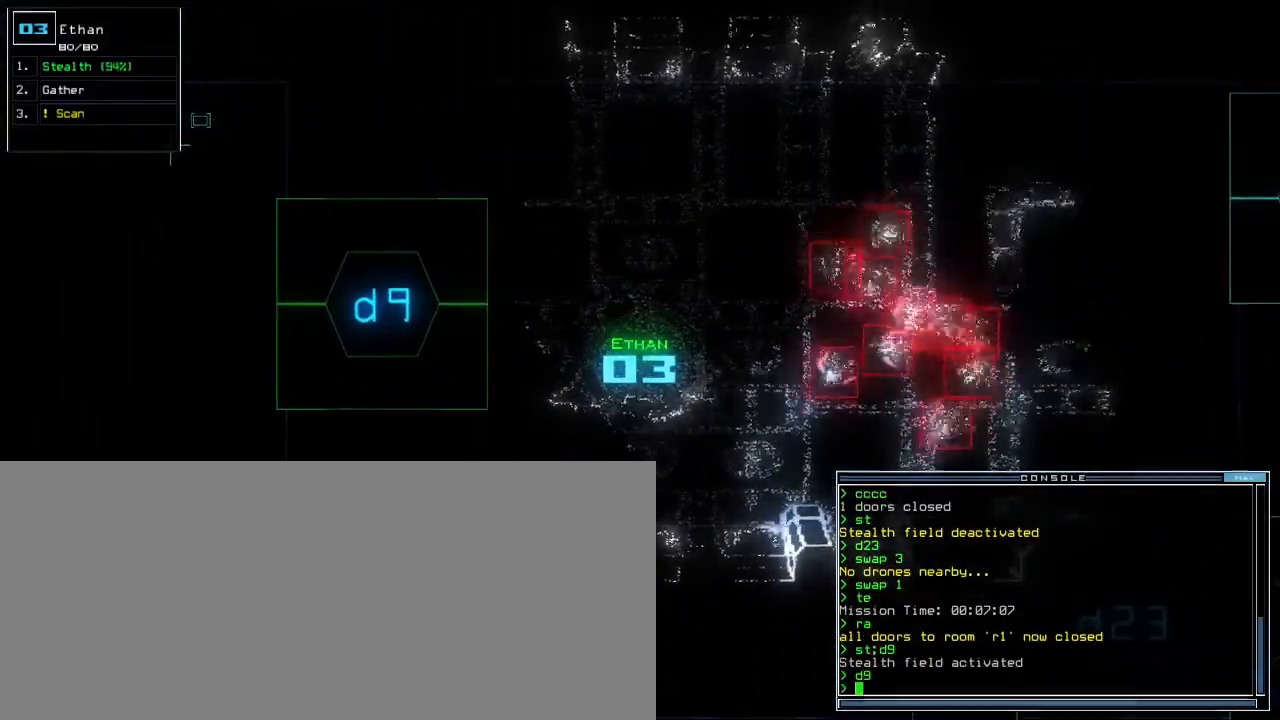
{"keys": [], "events": []}
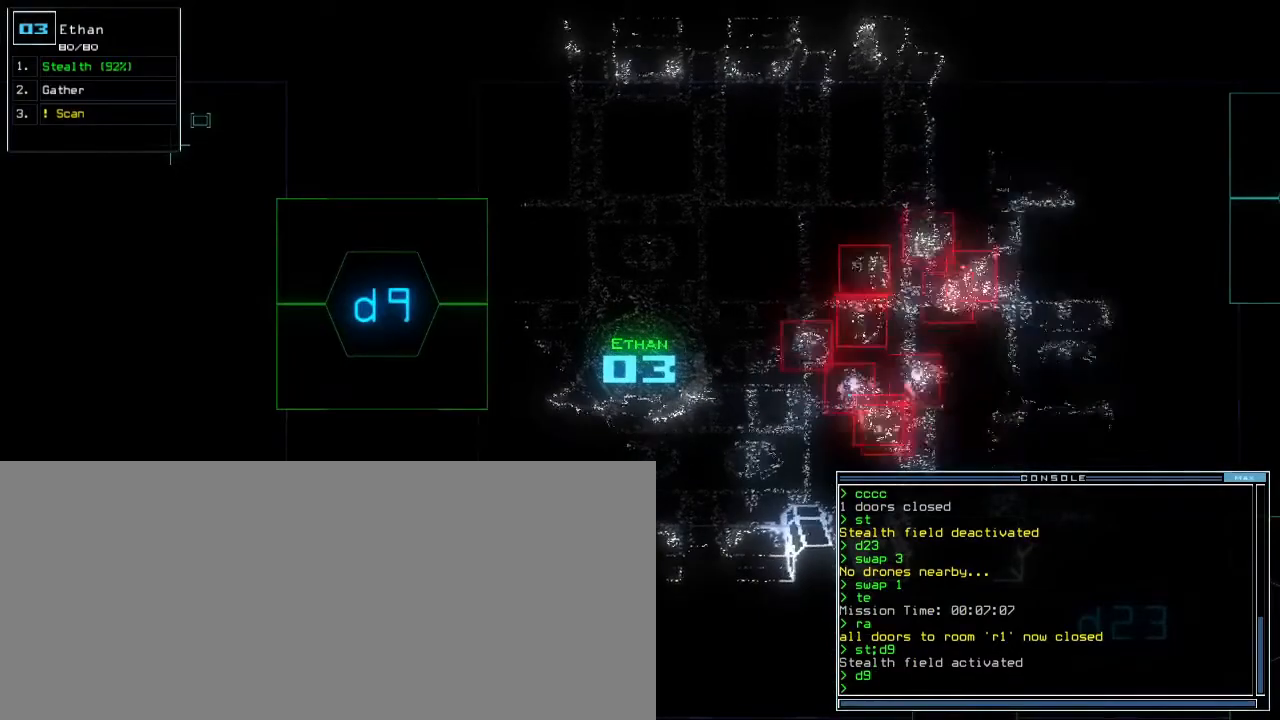
{"keys": [], "events": []}
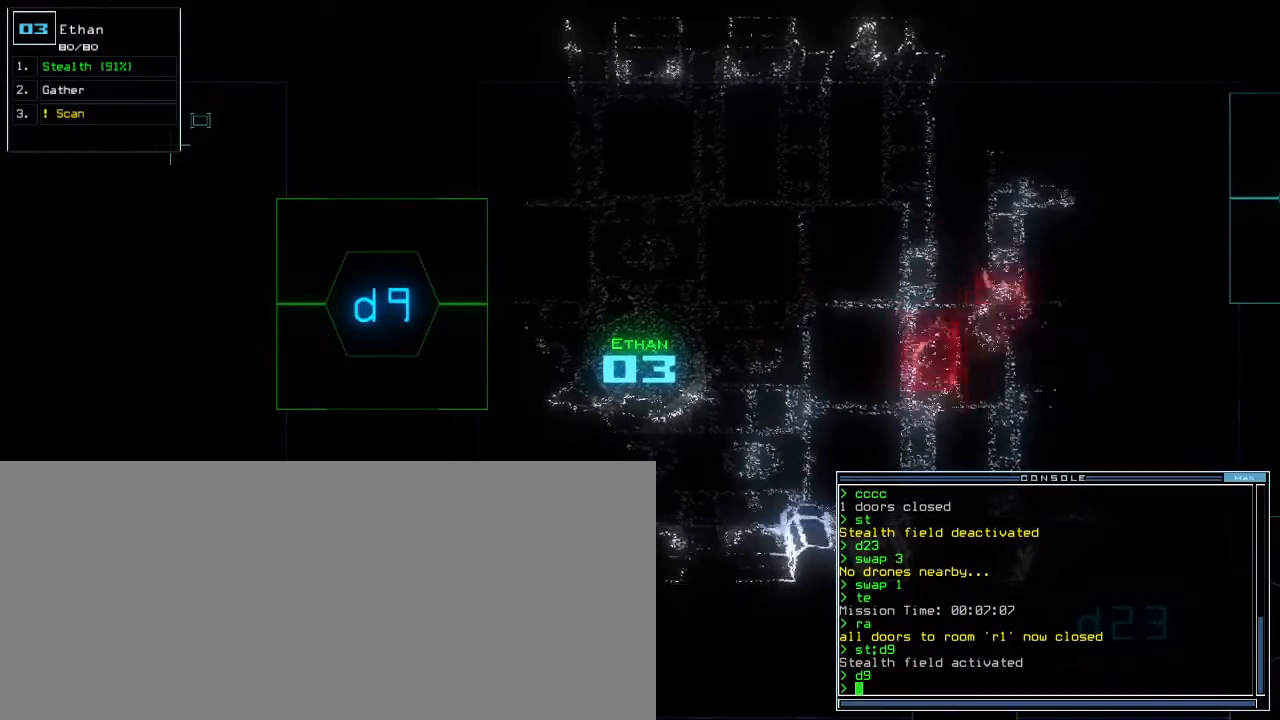
{"keys": [], "events": []}
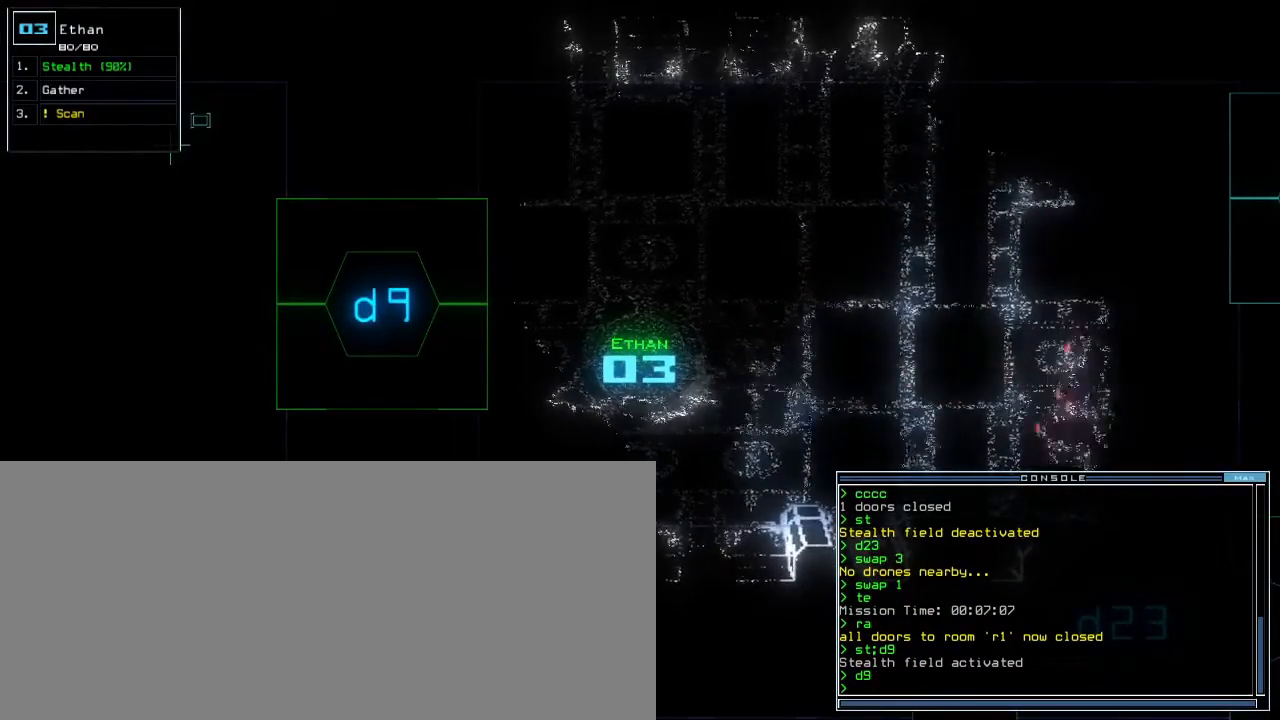
{"keys": [], "events": []}
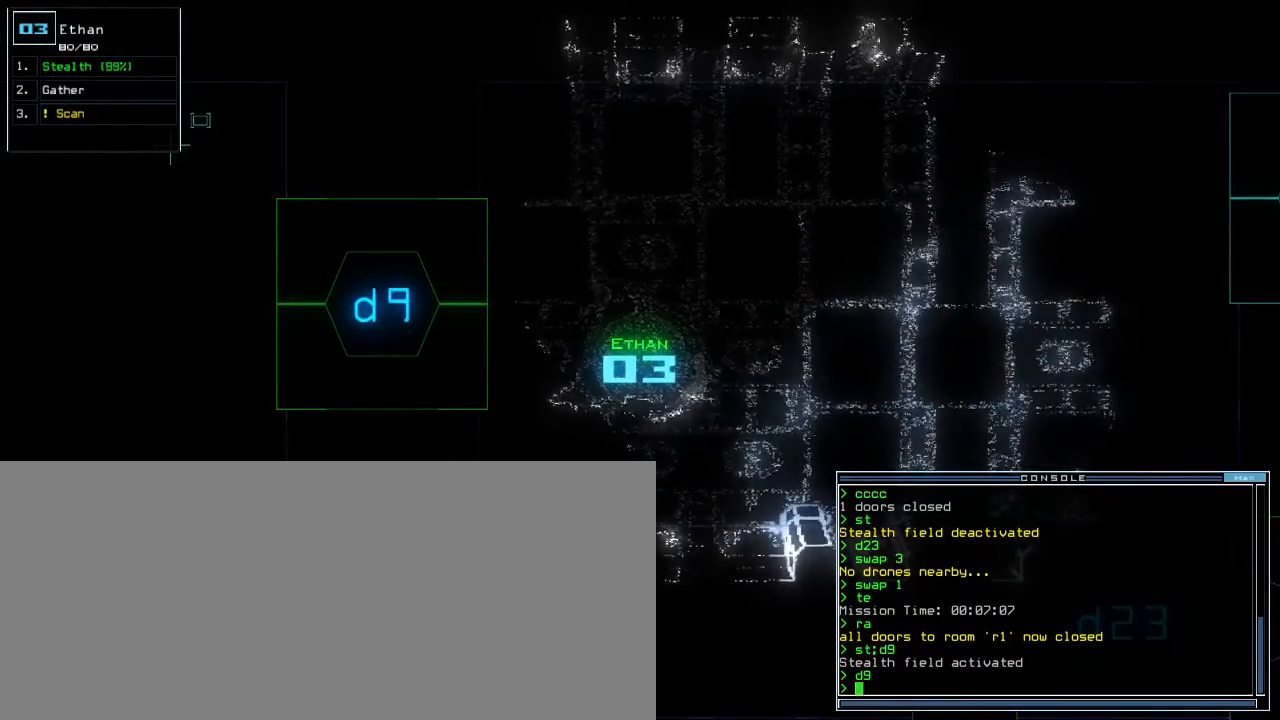
{"keys": ["d"], "events": [[450, "d", "down"]]}
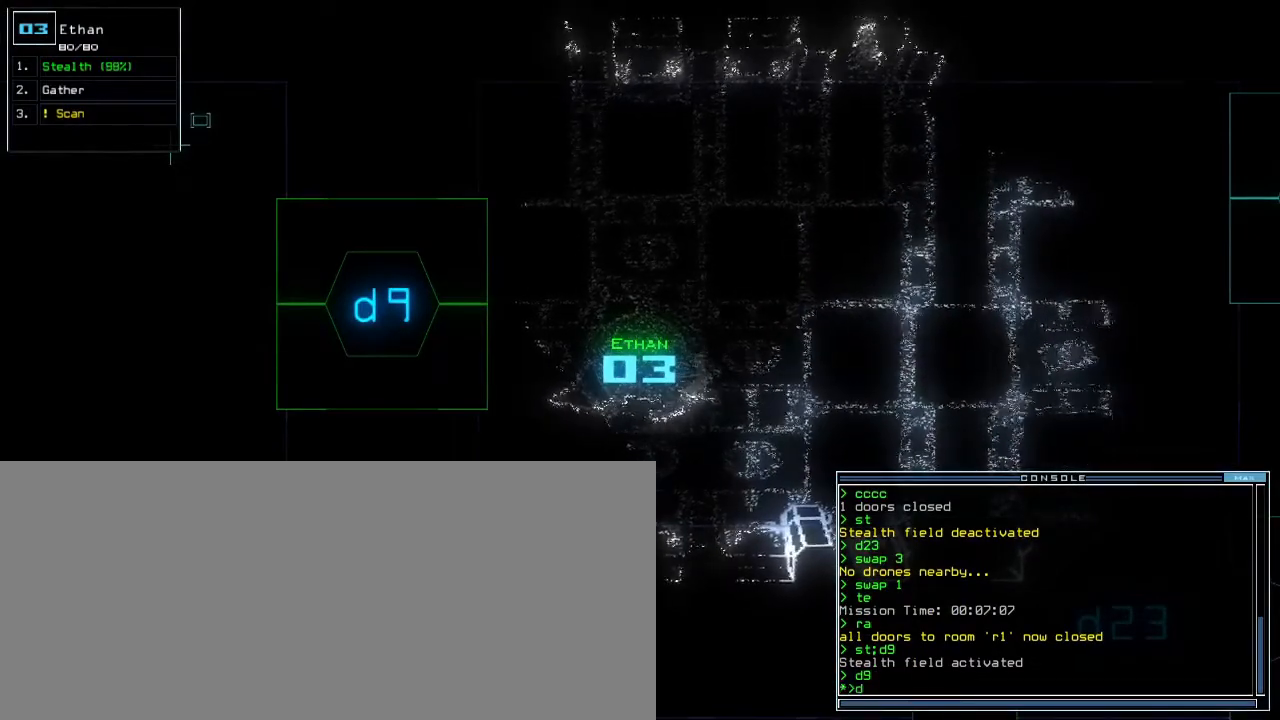
{"keys": ["left", "up"], "events": [[33, "d", "up"], [150, "2", "down"], [217, "2", "up"], [300, "3", "down"], [383, "3", "up"], [450, "left", "down"], [483, "up", "down"]]}
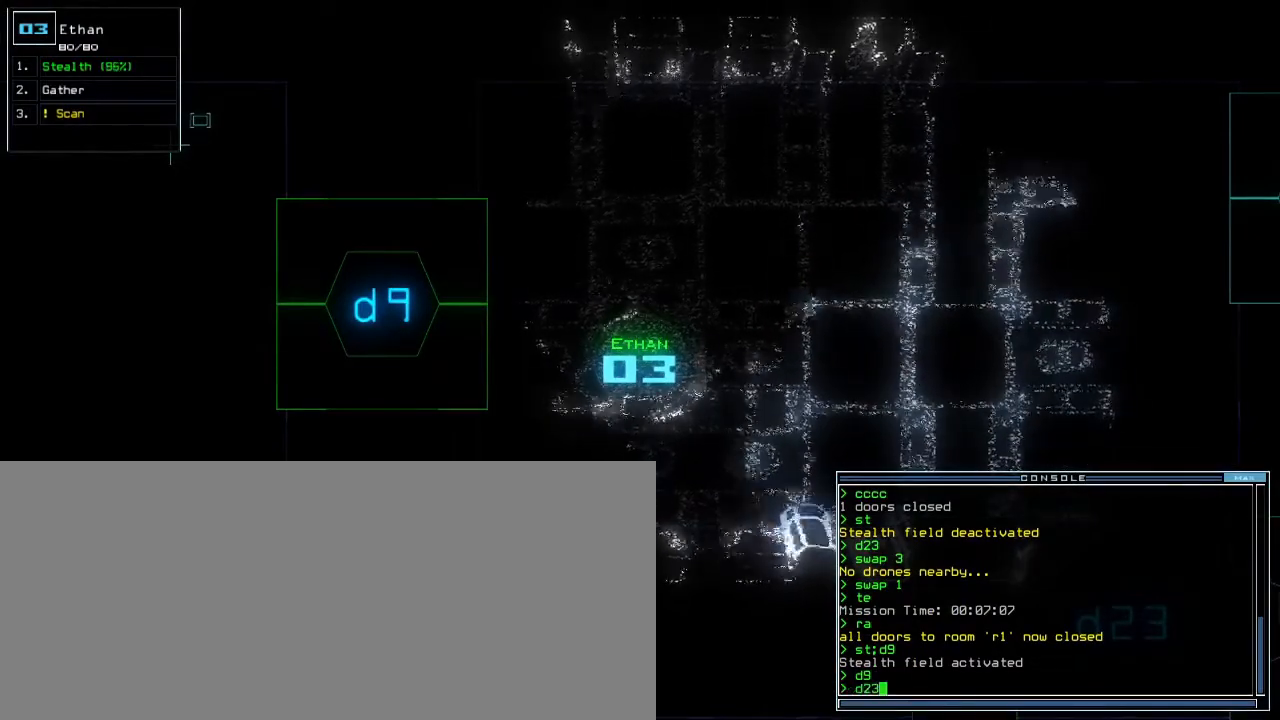
{"keys": [], "events": [[83, "left", "up"], [233, "right", "down"], [333, "right", "up"], [350, "up", "up"]]}
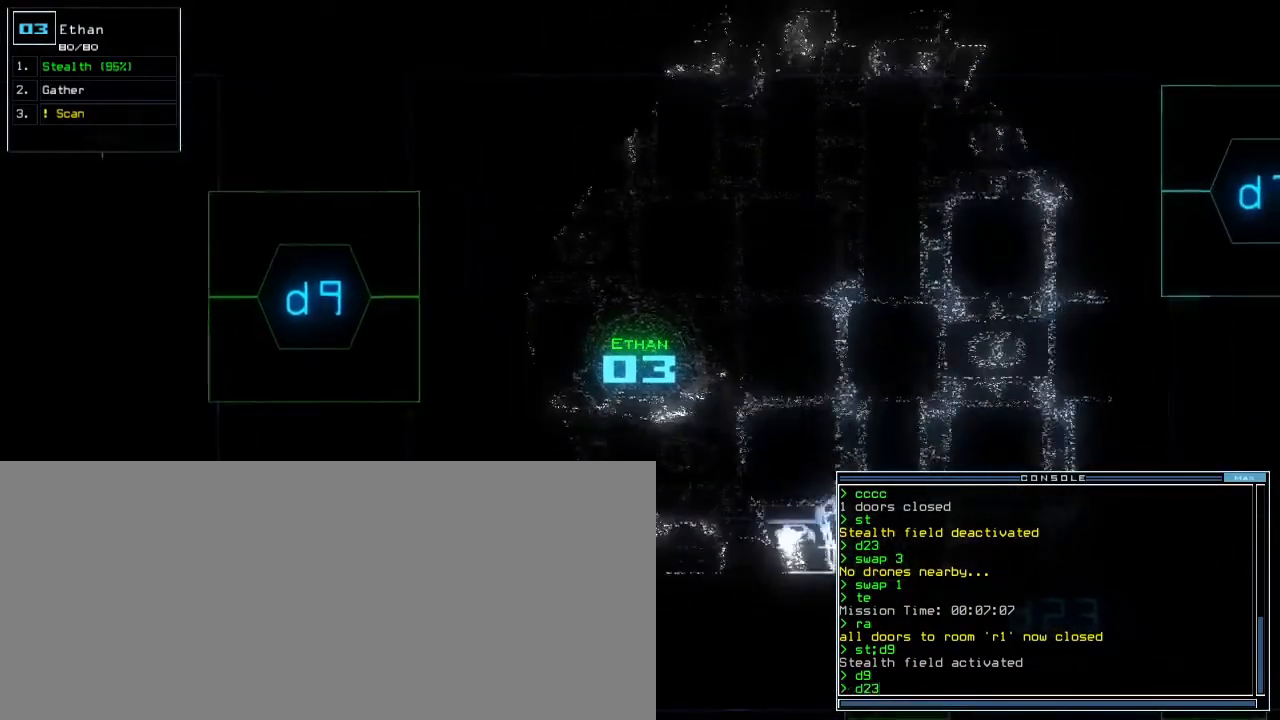
{"keys": [], "events": [[300, "return", "down"], [350, "return", "up"]]}
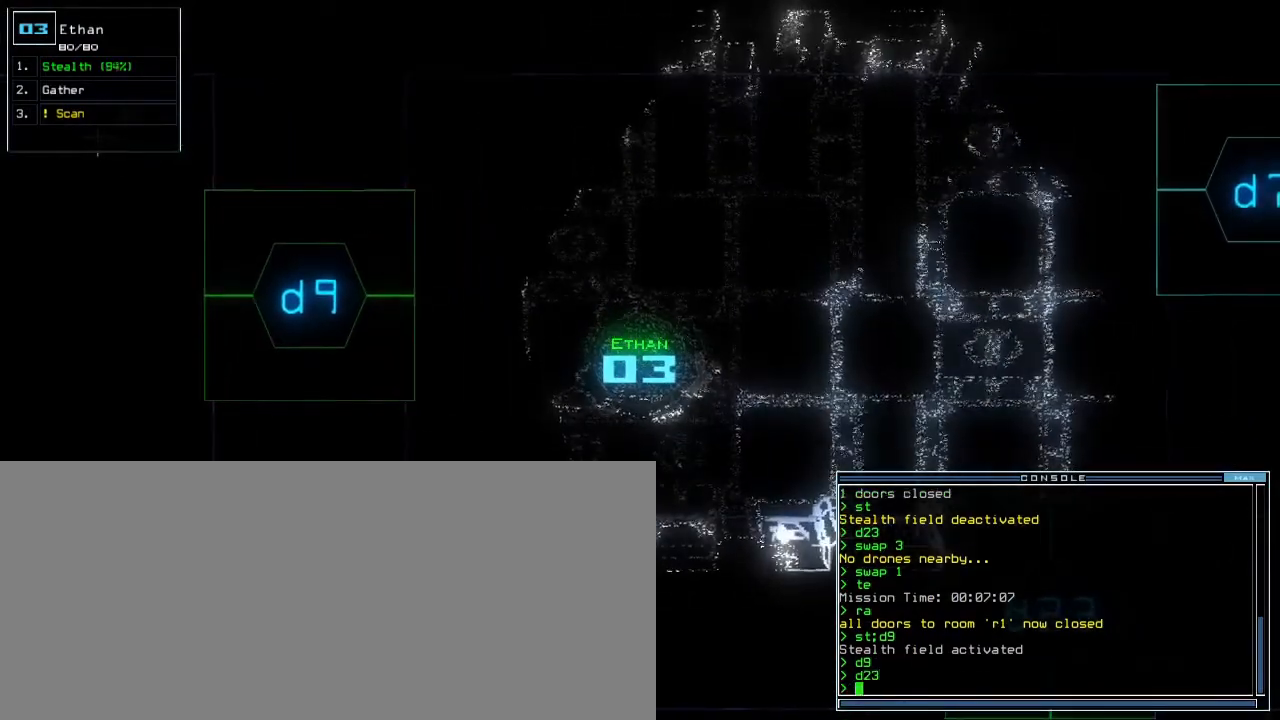
{"keys": ["c"], "events": [[67, "s", "down"], [133, "s", "up"], [450, "c", "down"]]}
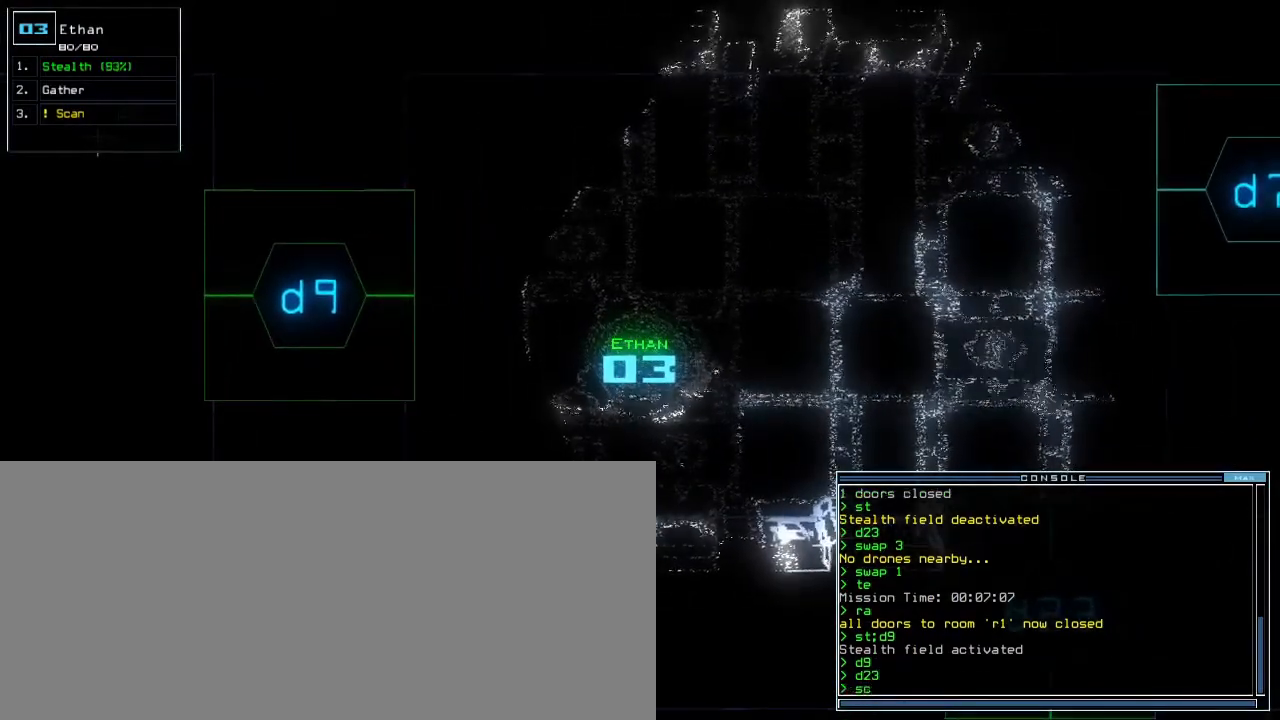
{"keys": [], "events": [[33, "c", "up"], [33, "return", "down"], [83, "return", "up"]]}
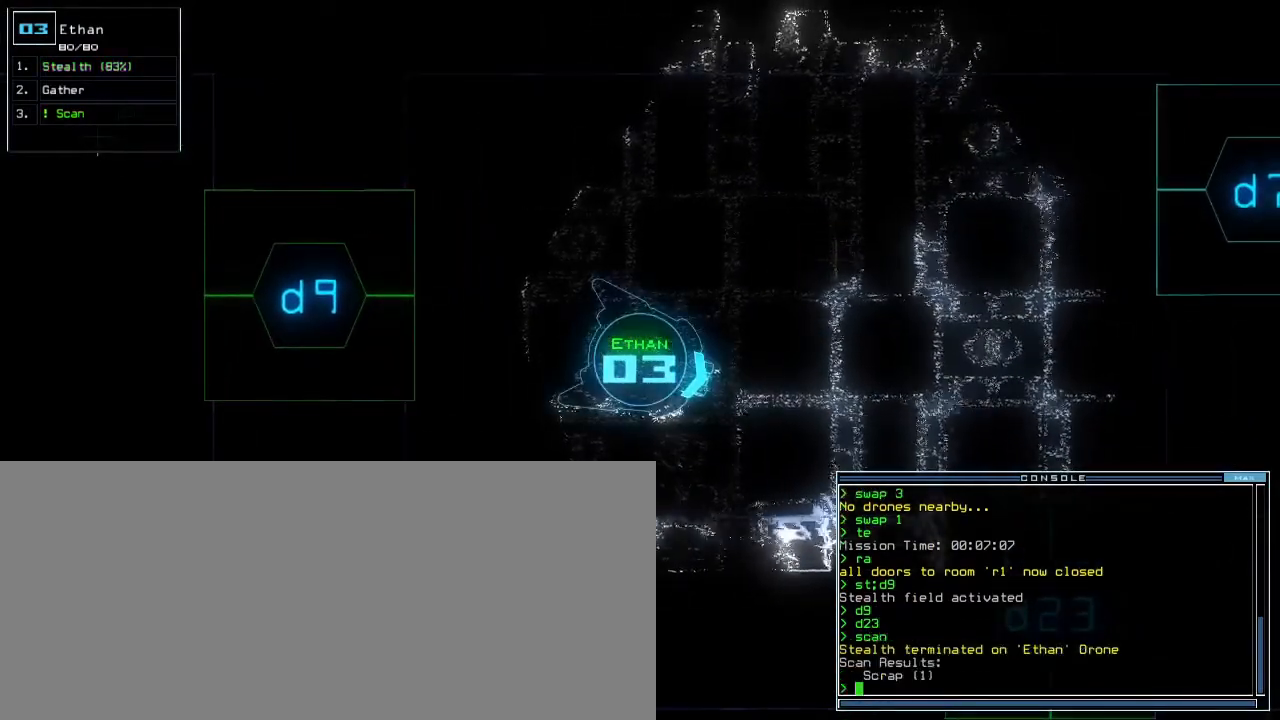
{"keys": ["3", "h"], "events": [[133, "space", "down"], [183, "h", "down"], [183, "space", "up"], [500, "3", "down"]]}
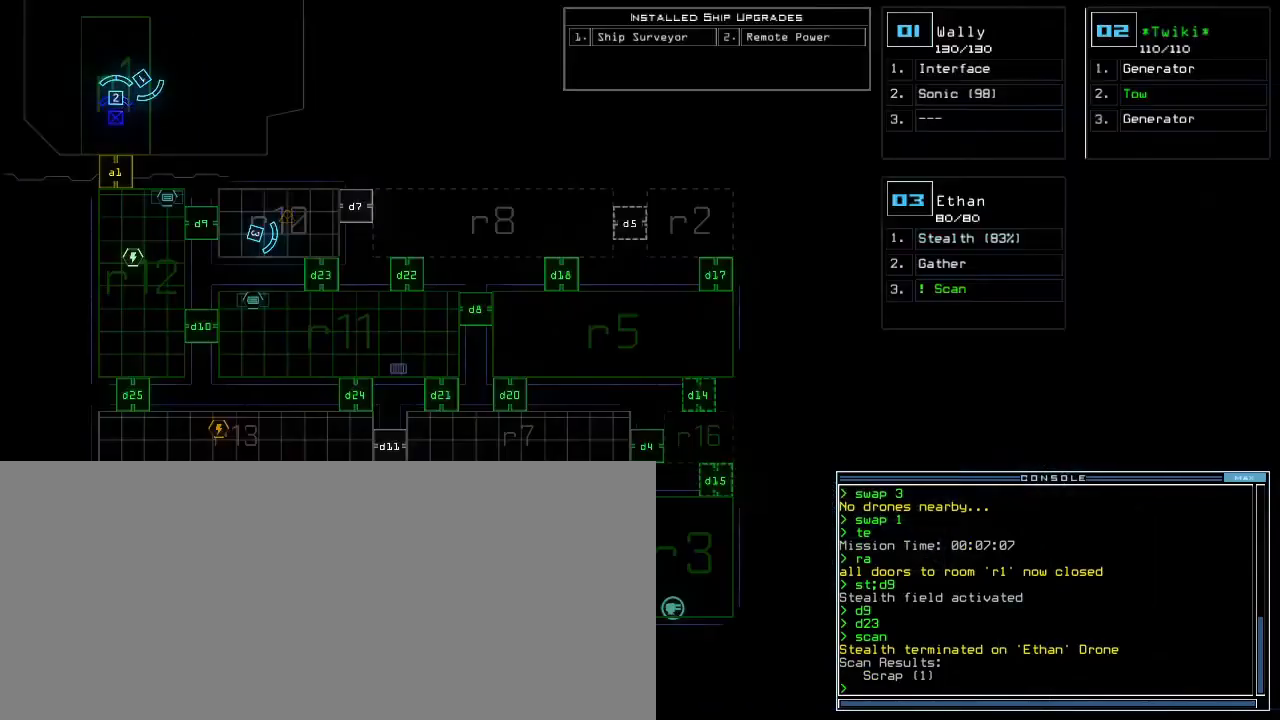
{"keys": ["up"], "events": [[33, "h", "up"], [33, "left", "down"], [33, "up", "down"], [100, "3", "up"], [400, "left", "up"]]}
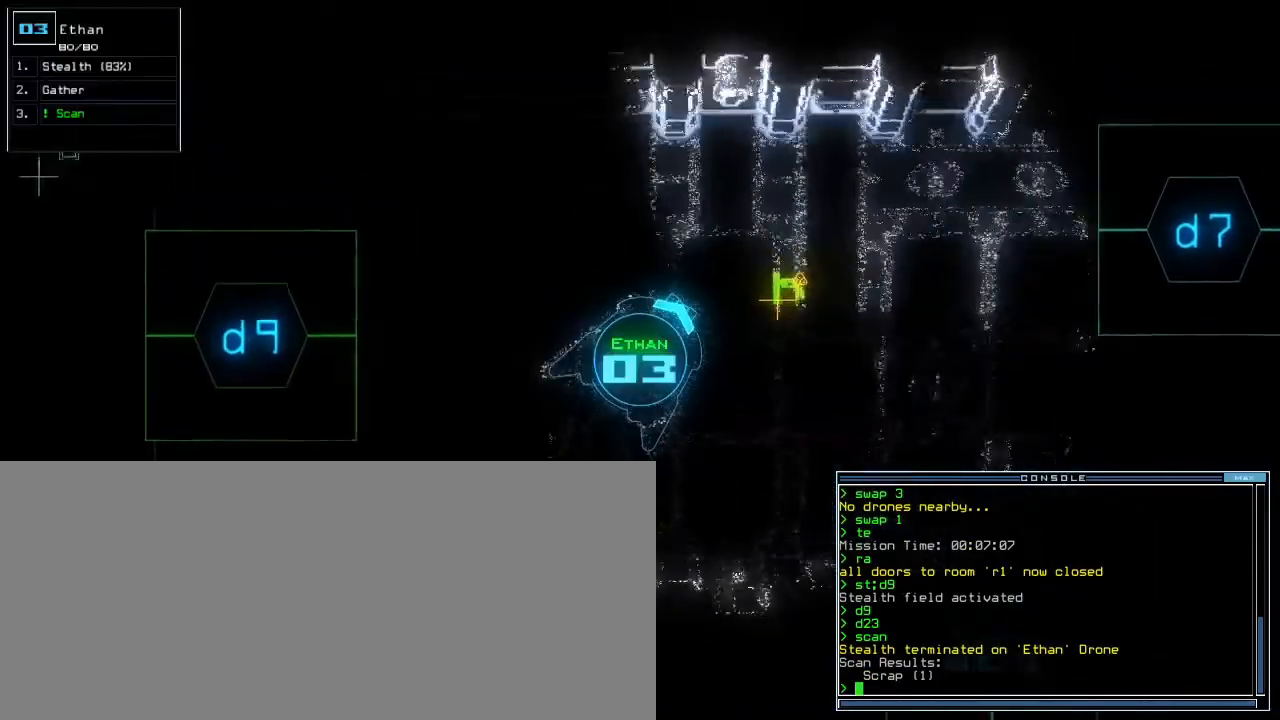
{"keys": ["up"], "events": [[67, "right", "down"], [267, "right", "up"], [367, "g", "down"], [450, "return", "down"], [467, "g", "up"], [500, "return", "up"]]}
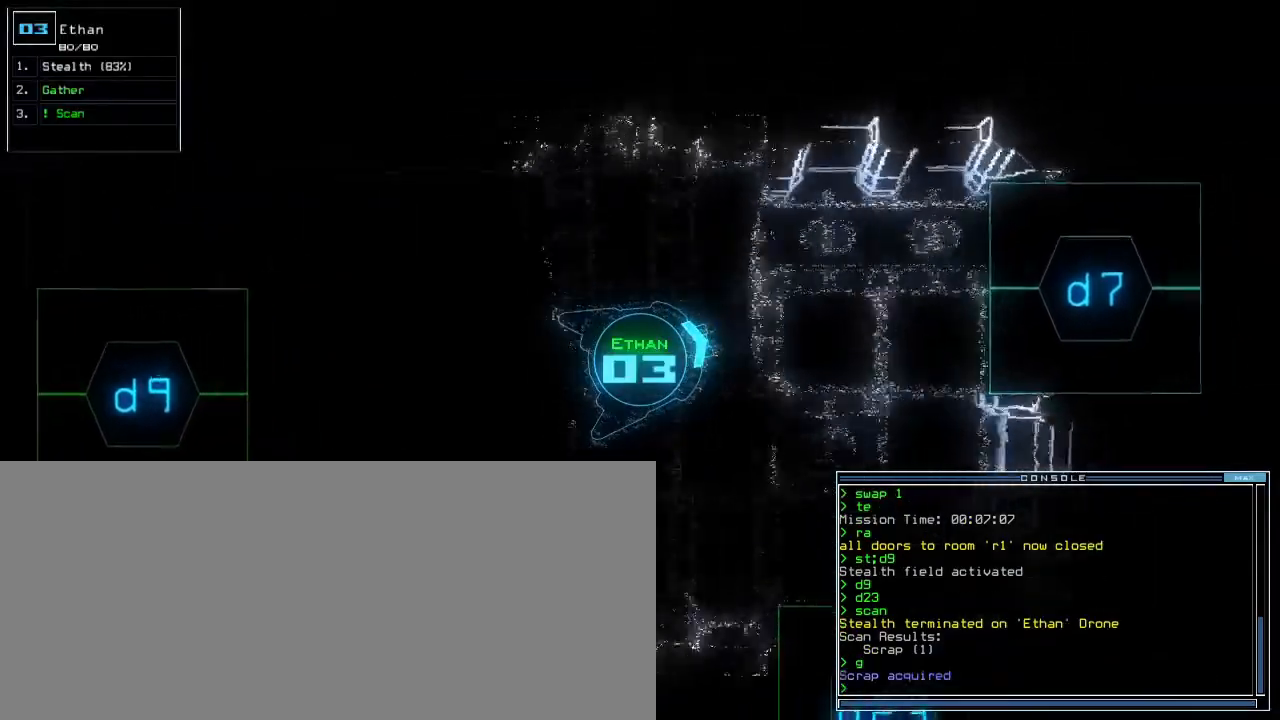
{"keys": ["t", "up"], "events": [[150, "right", "down"], [367, "s", "down"], [417, "t", "down"], [433, "right", "up"], [467, "s", "up"]]}
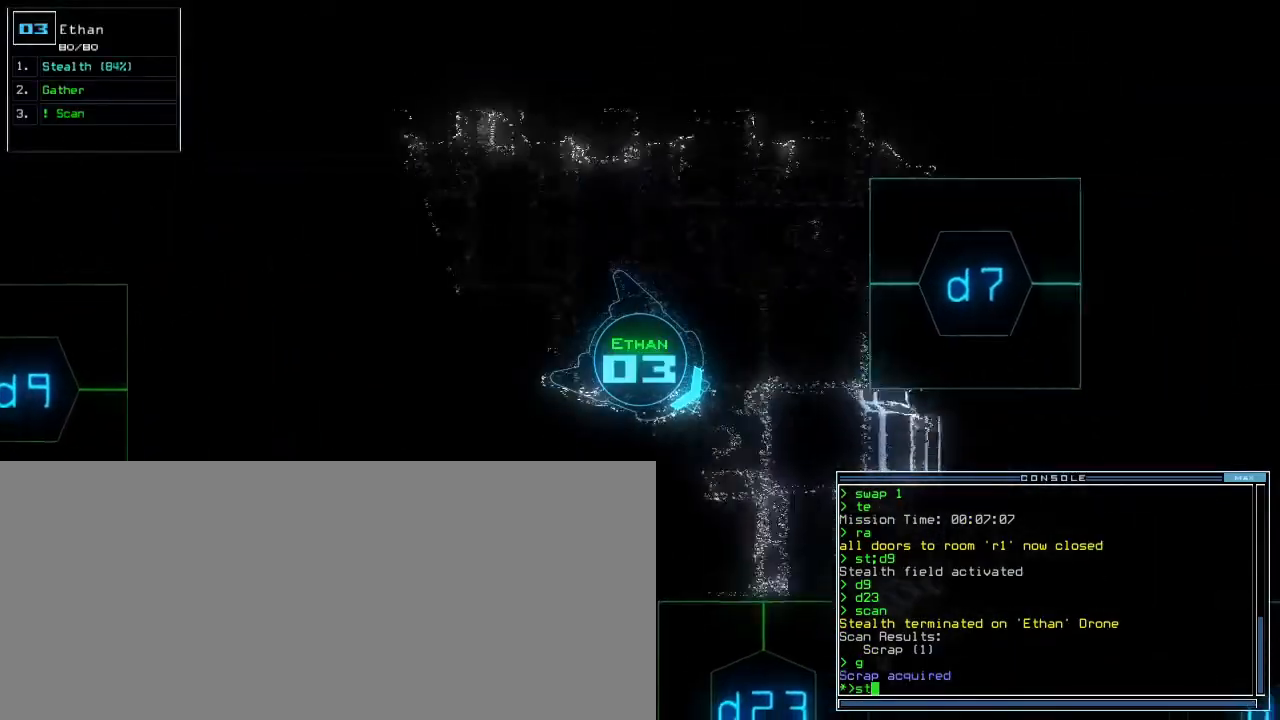
{"keys": ["3", "right", "up"], "events": [[17, "t", "up"], [33, "semicolon", "down"], [117, "d", "down"], [117, "semicolon", "up"], [217, "d", "up"], [317, "2", "down"], [367, "2", "up"], [400, "right", "down"], [467, "3", "down"]]}
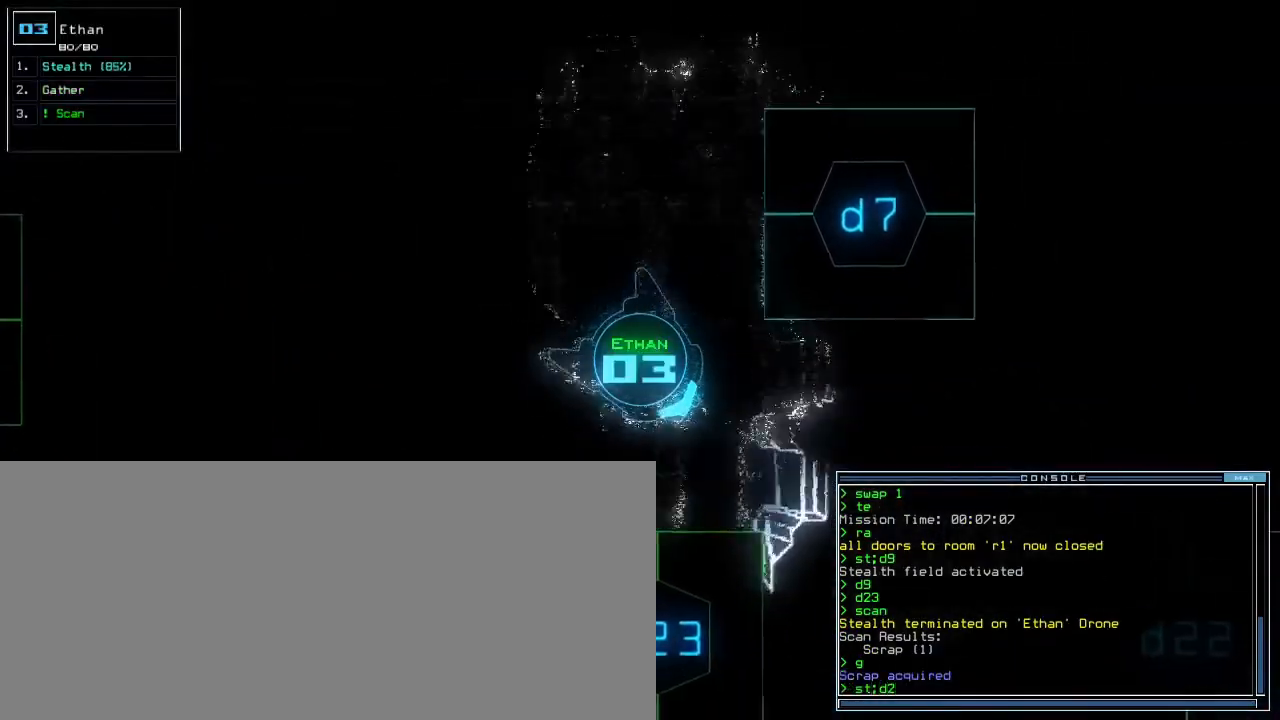
{"keys": ["up"], "events": [[50, "3", "up"], [217, "right", "up"], [333, "return", "down"], [417, "return", "up"]]}
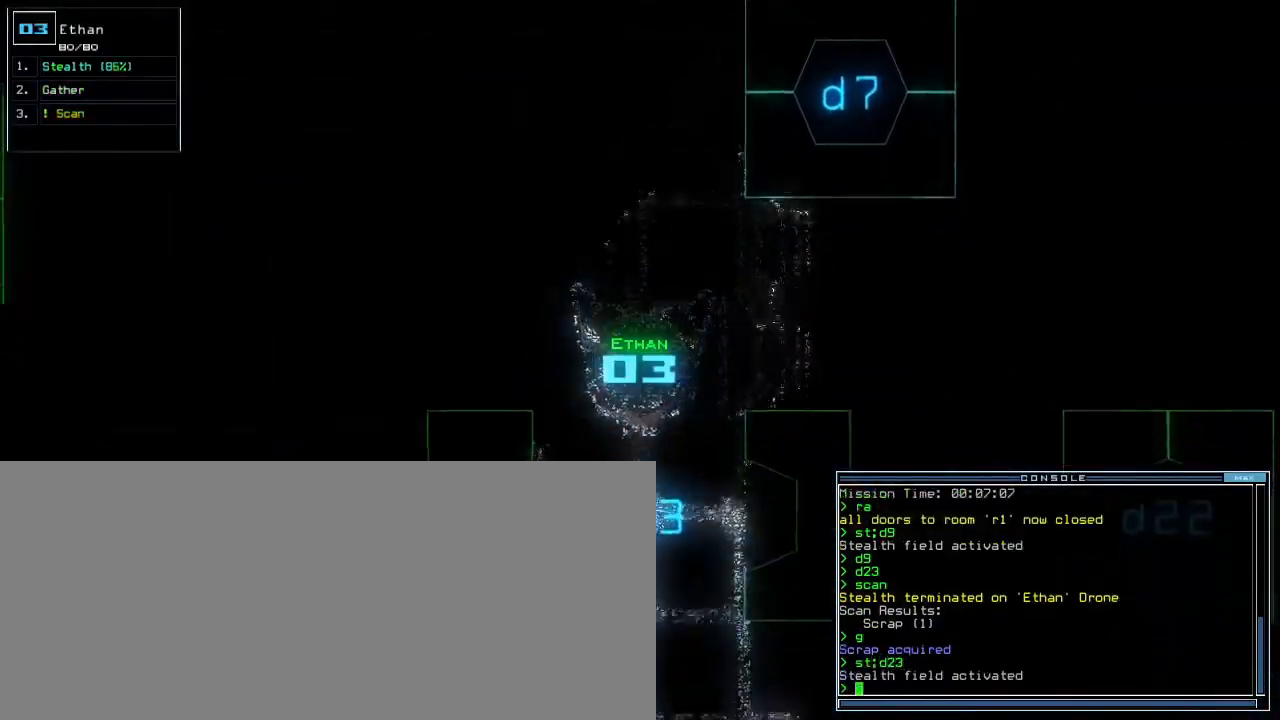
{"keys": ["up"], "events": []}
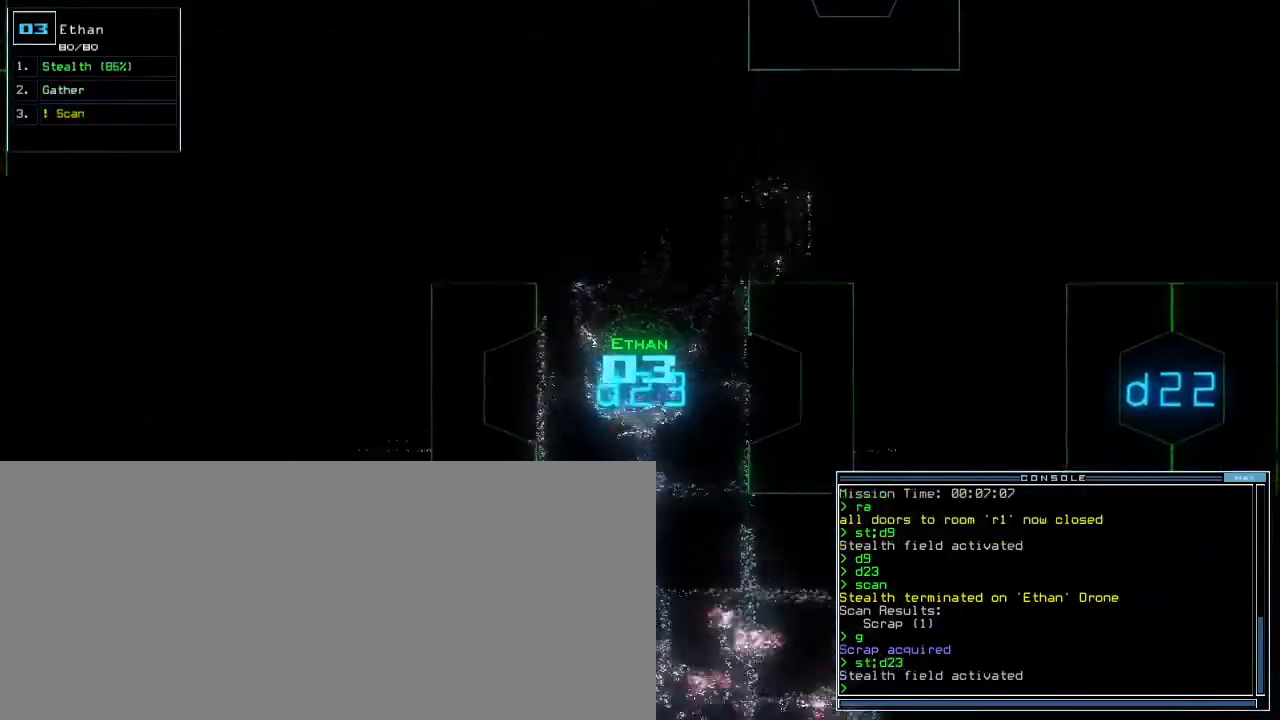
{"keys": ["right", "up"], "events": [[283, "right", "down"]]}
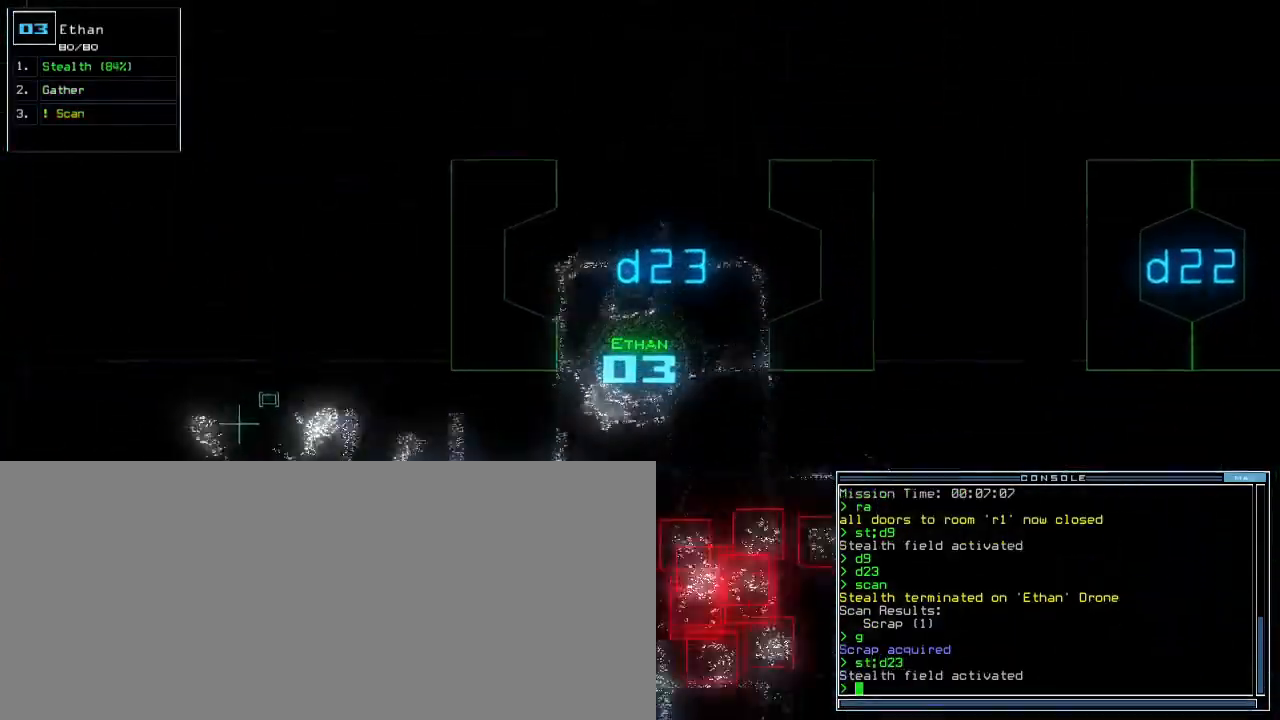
{"keys": ["up"], "events": [[100, "right", "up"], [250, "left", "down"], [483, "left", "up"]]}
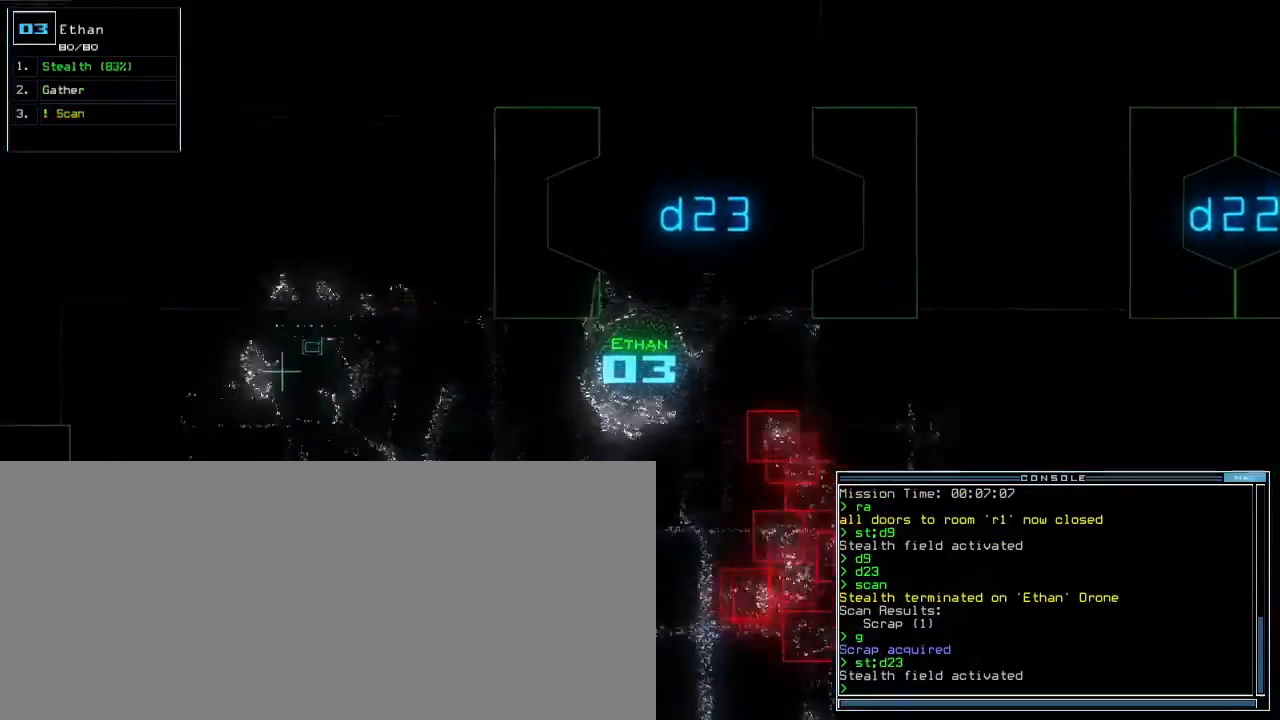
{"keys": ["left", "up"], "events": [[167, "right", "down"], [483, "right", "up"], [500, "left", "down"]]}